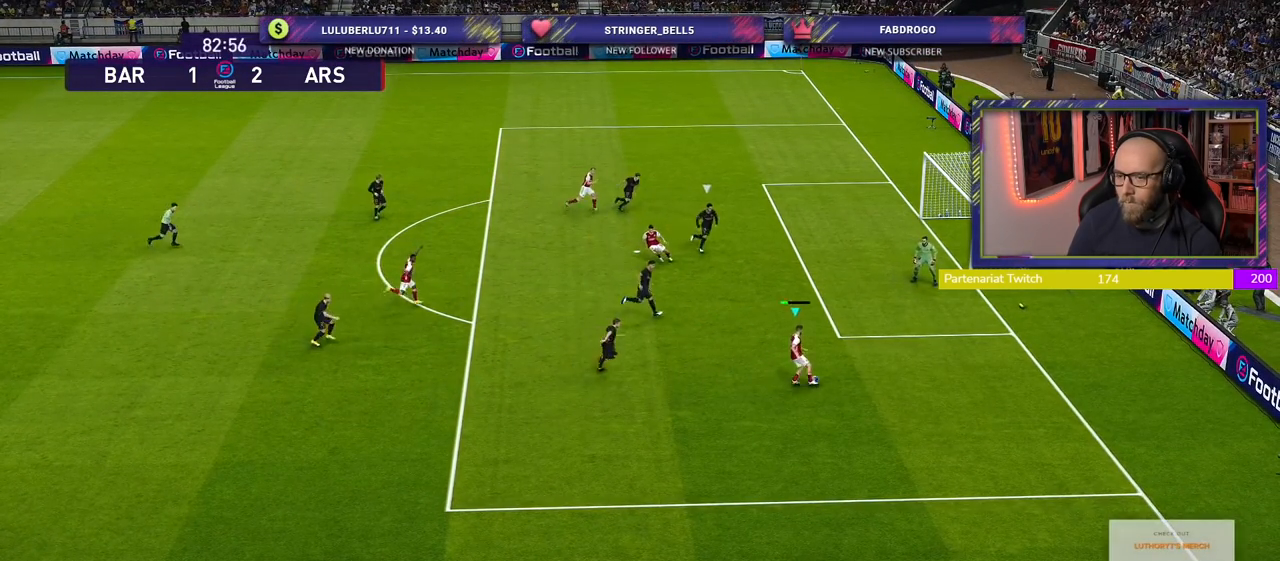
Gameplay with a controller (PlayStation layout); each line is a JSON object with the inputs held at the frame after it. "events" lists button and stick changes between this image and that frame as [ms after this image, input, new state], when the widget could be followed in between.
{"buttons": [], "left_stick": "up", "right_stick": "center", "events": [[280, "left_stick", "up"], [340, "CROSS", "down"], [480, "CROSS", "up"]]}
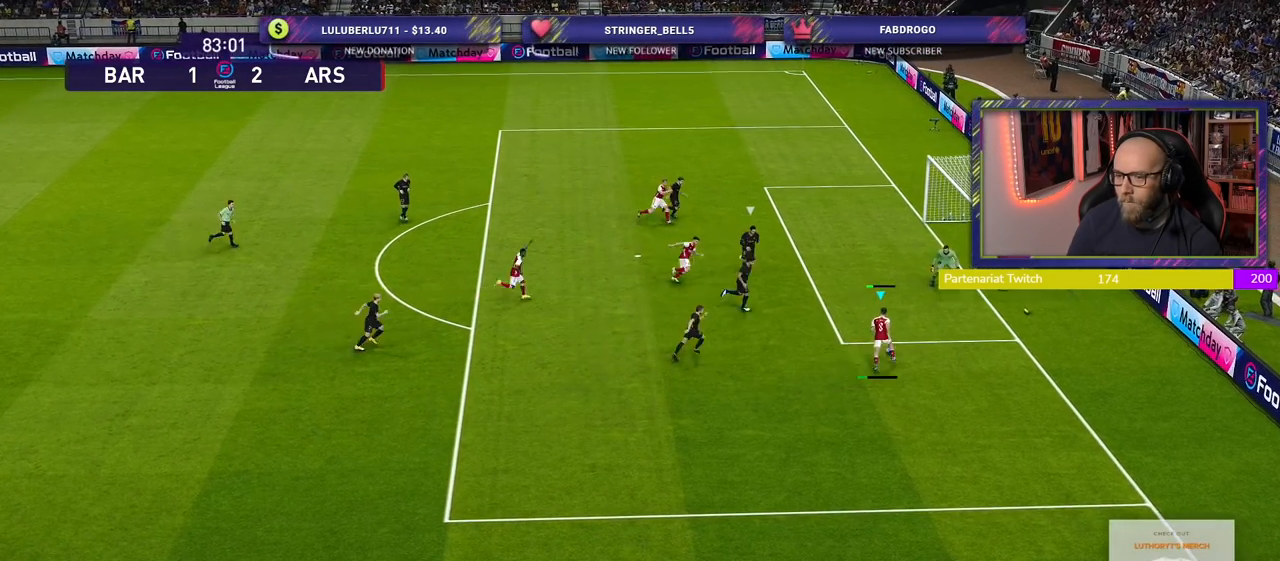
{"buttons": [], "left_stick": "right", "right_stick": "center", "events": [[280, "left_stick", "center"], [500, "left_stick", "right"]]}
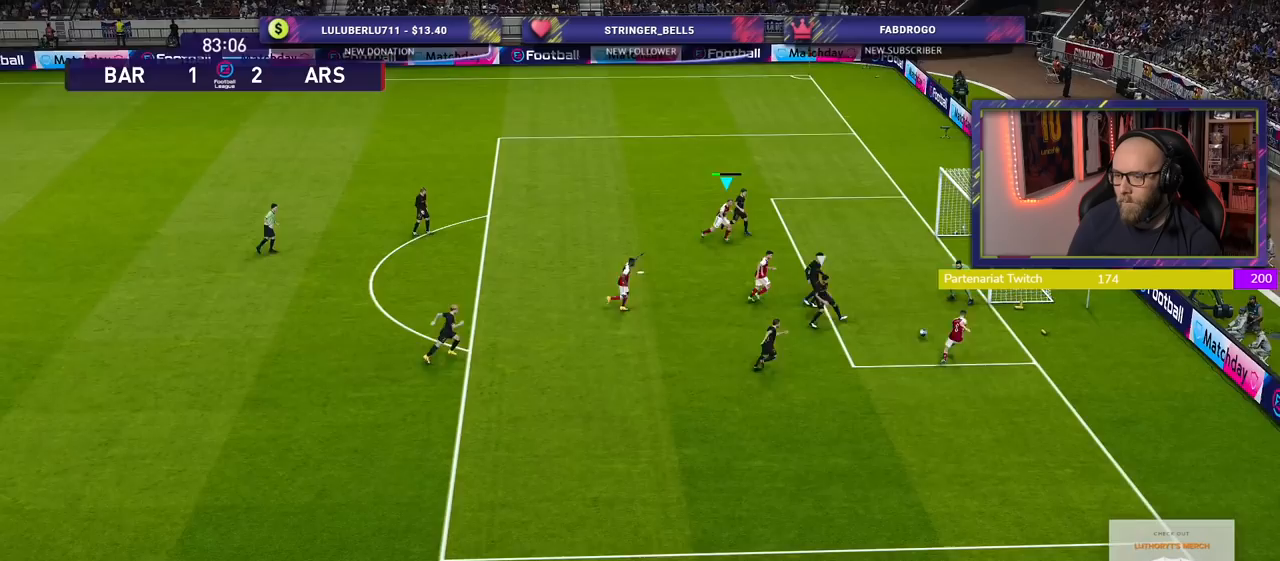
{"buttons": [], "left_stick": "right", "right_stick": "center", "events": [[120, "SQUARE", "down"], [260, "SQUARE", "up"]]}
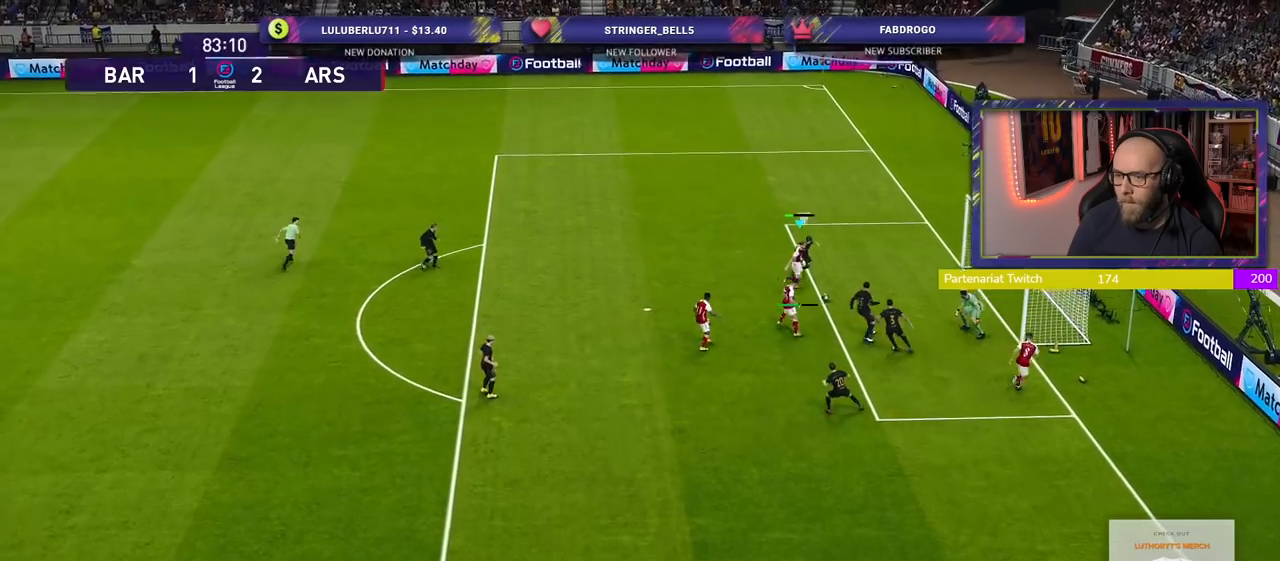
{"buttons": [], "left_stick": "right", "right_stick": "center", "events": []}
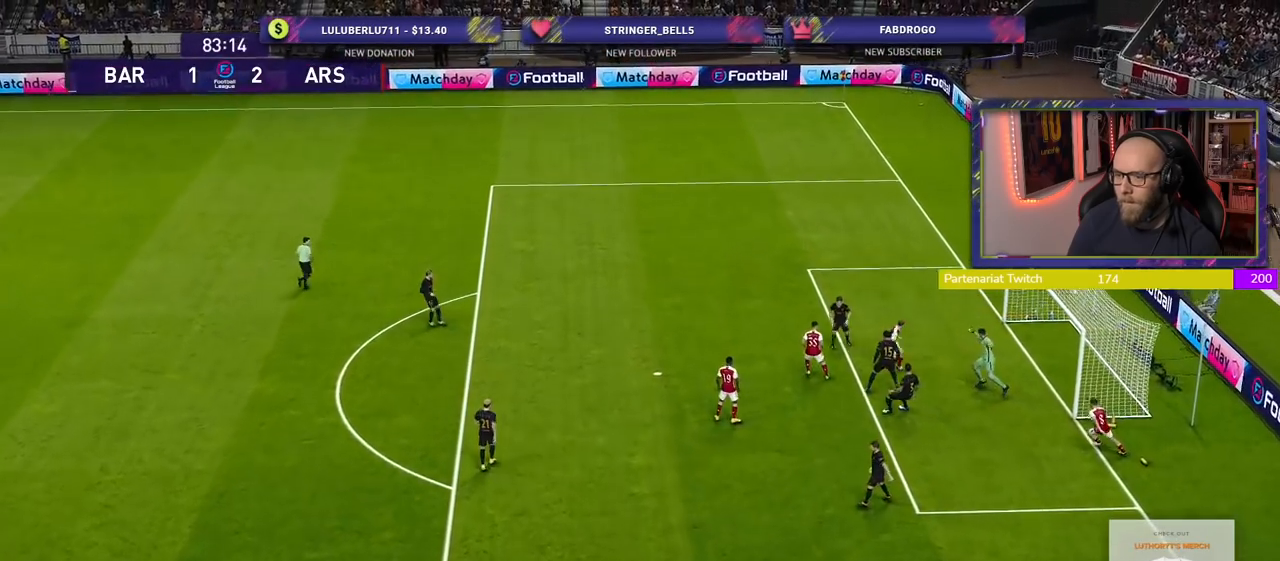
{"buttons": [], "left_stick": "center", "right_stick": "center", "events": [[20, "left_stick", "center"], [180, "CROSS", "down"], [340, "CROSS", "up"]]}
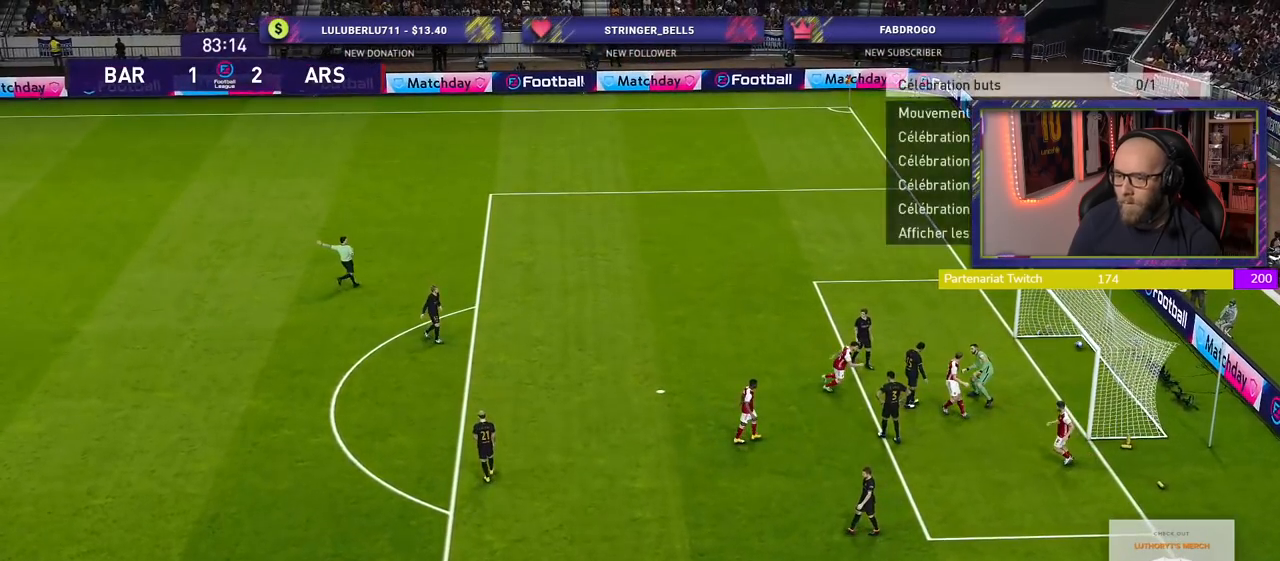
{"buttons": [], "left_stick": "center", "right_stick": "center", "events": [[260, "CROSS", "down"], [360, "CROSS", "up"]]}
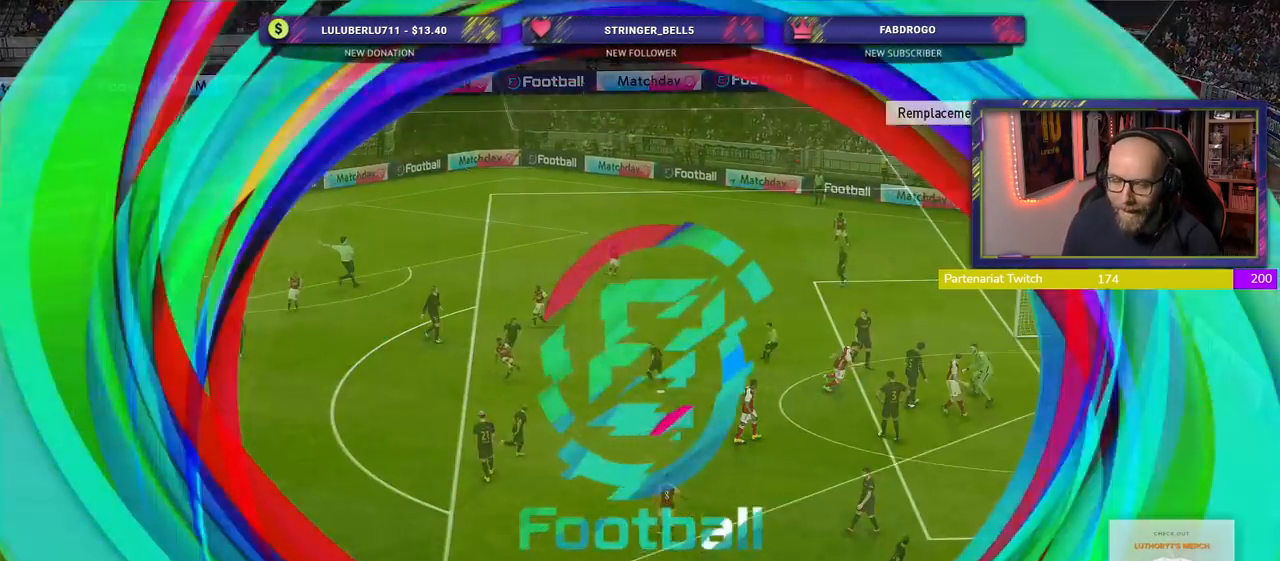
{"buttons": [], "left_stick": "center", "right_stick": "center", "events": []}
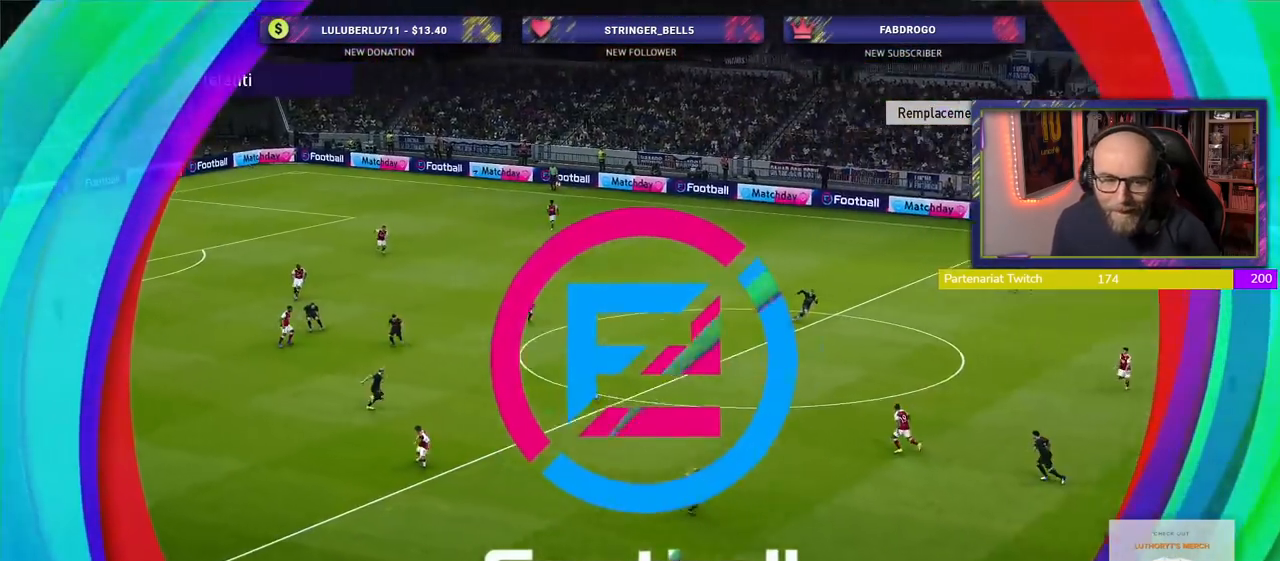
{"buttons": [], "left_stick": "center", "right_stick": "center", "events": []}
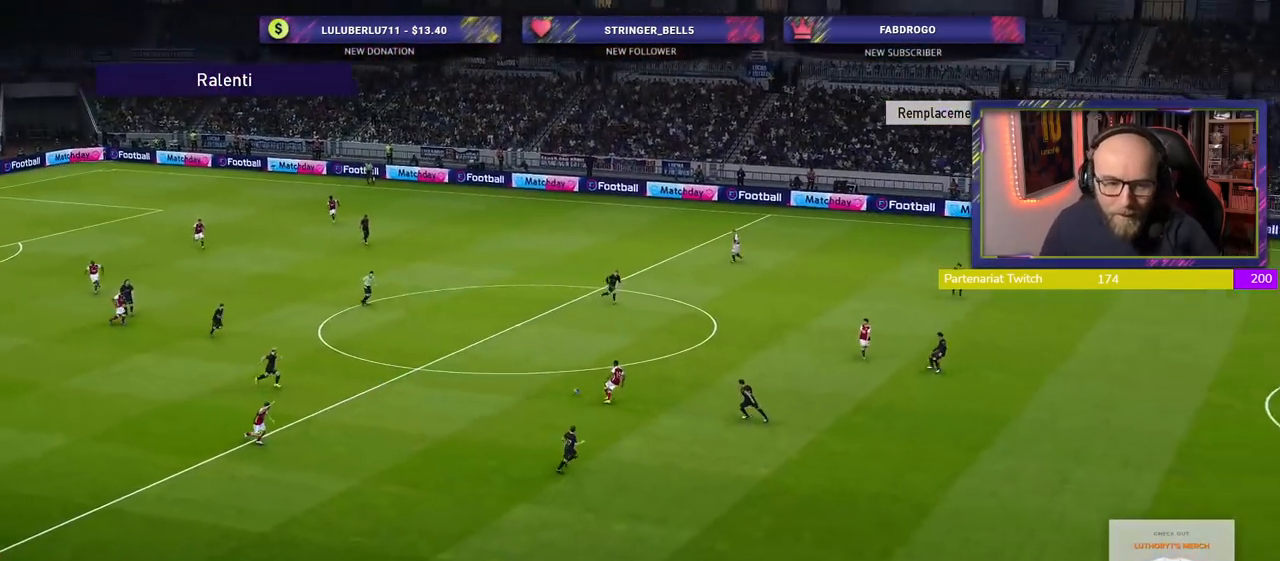
{"buttons": [], "left_stick": "center", "right_stick": "center", "events": []}
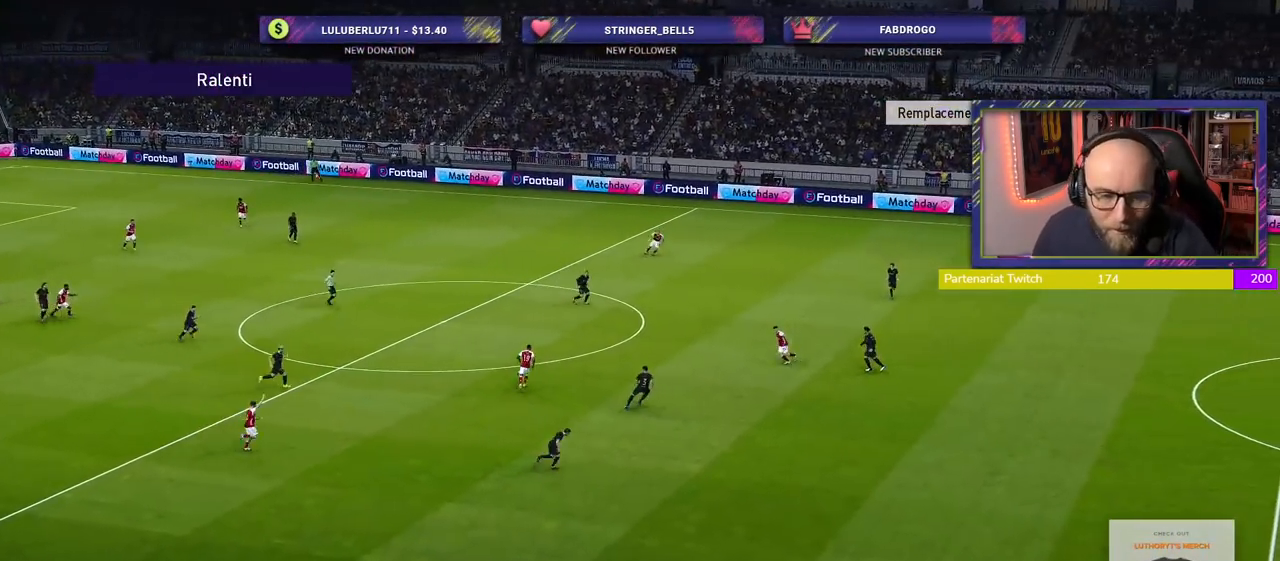
{"buttons": [], "left_stick": "center", "right_stick": "center", "events": []}
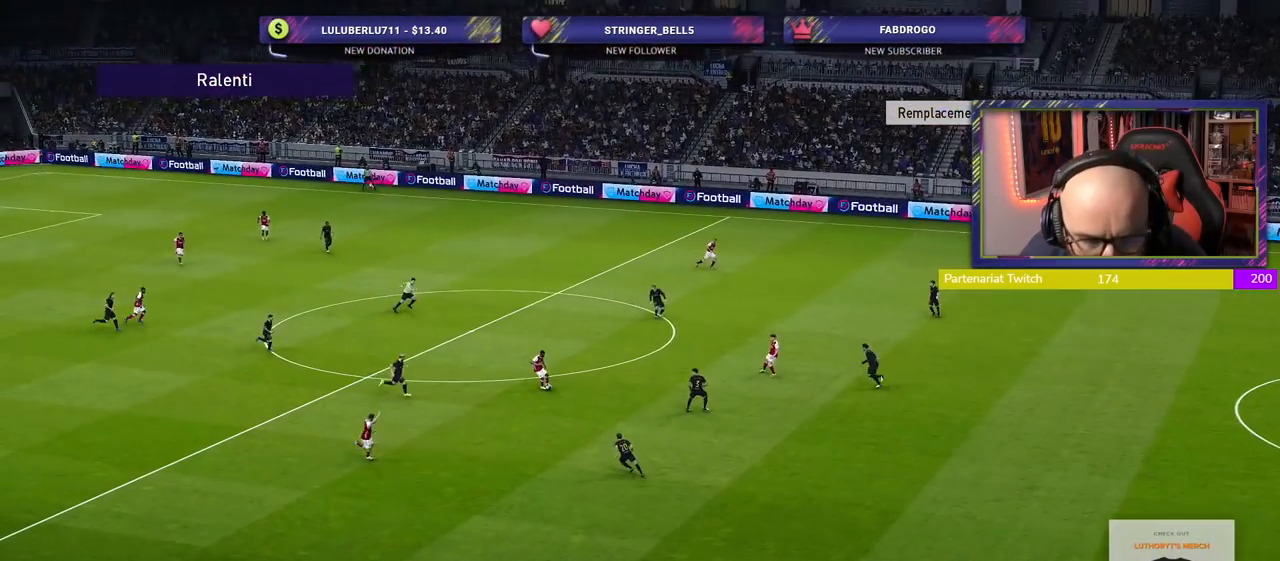
{"buttons": [], "left_stick": "center", "right_stick": "center", "events": []}
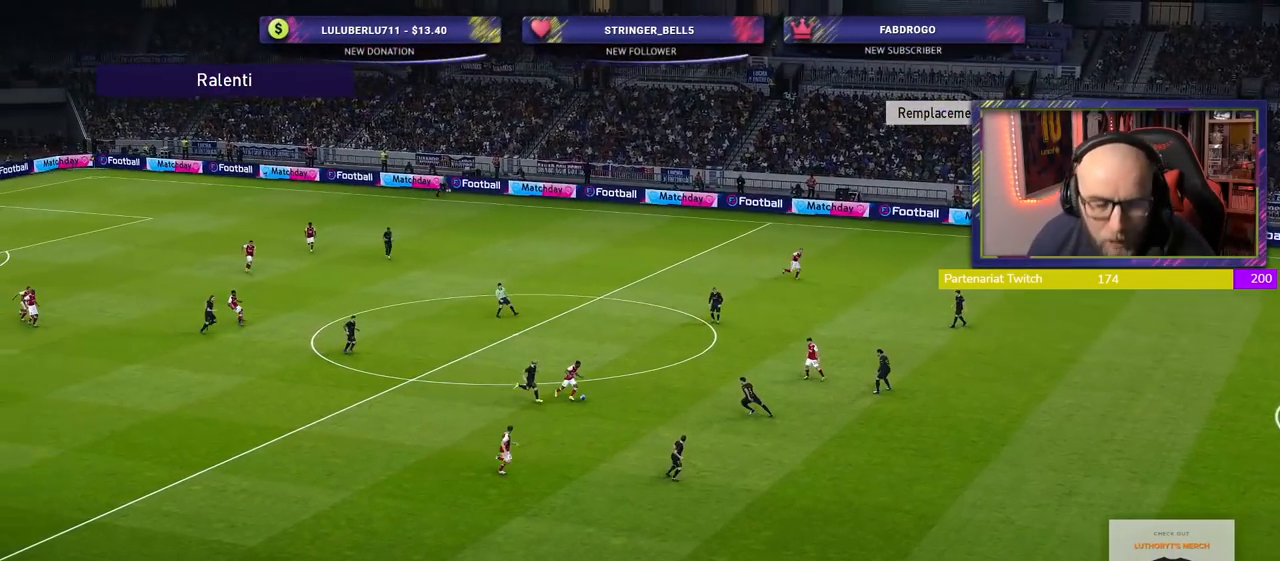
{"buttons": [], "left_stick": "center", "right_stick": "center", "events": []}
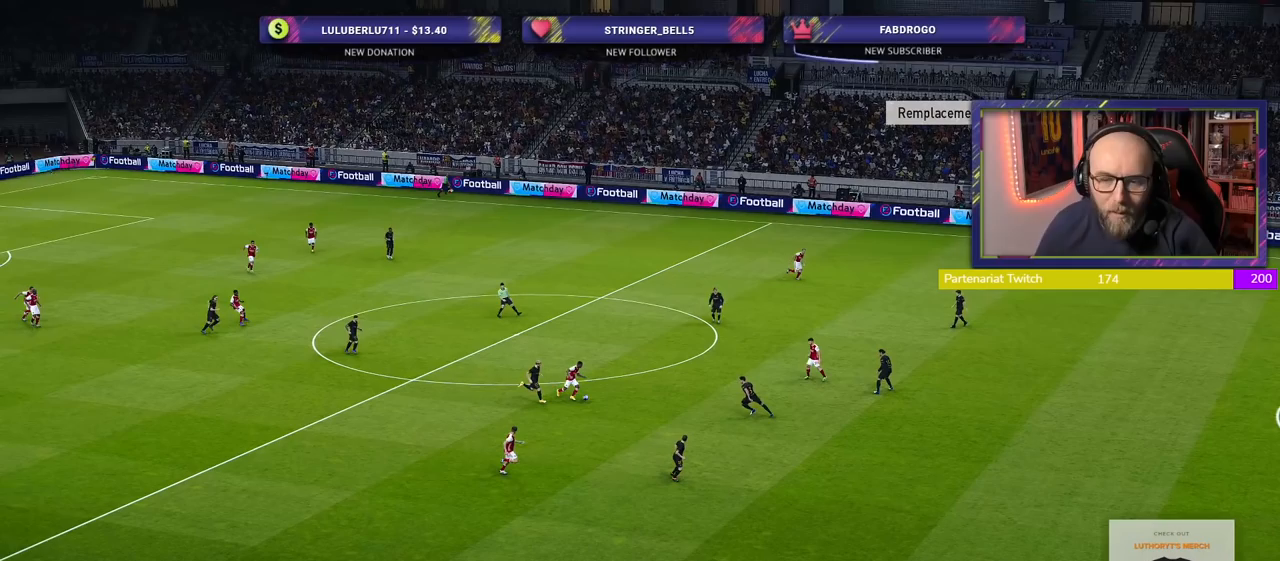
{"buttons": [], "left_stick": "center", "right_stick": "center", "events": []}
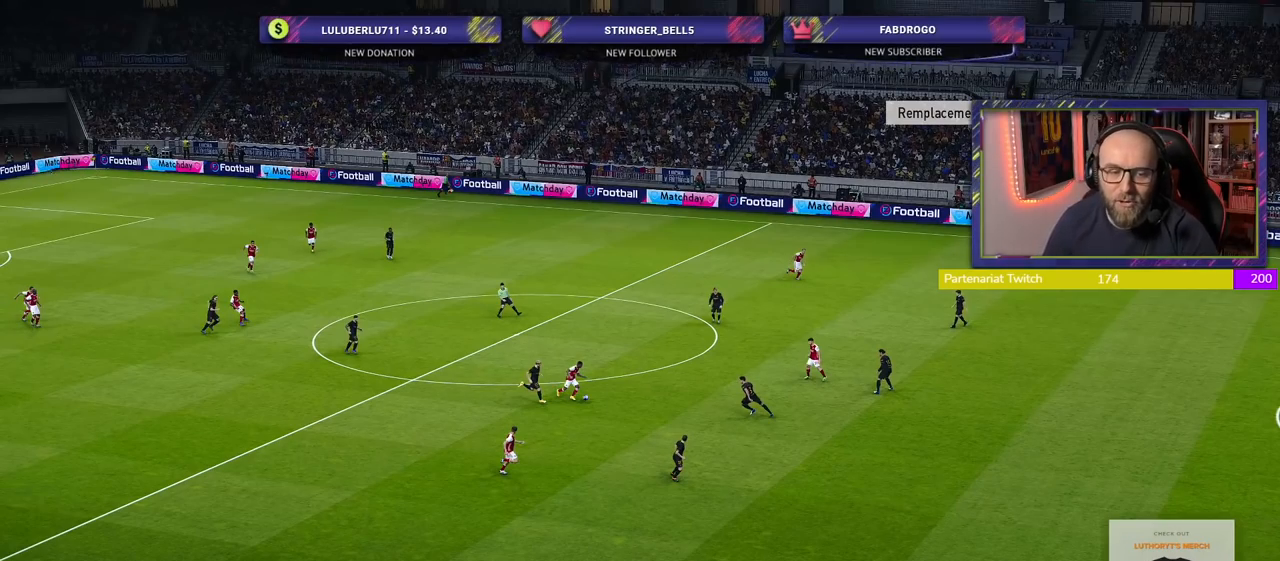
{"buttons": [], "left_stick": "center", "right_stick": "center", "events": []}
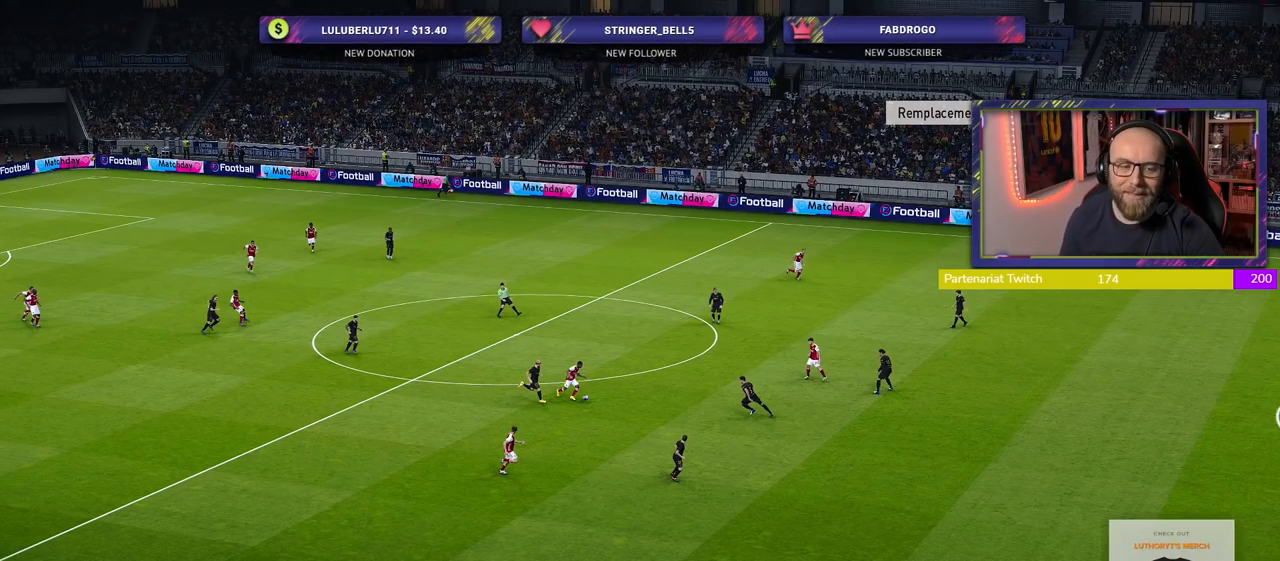
{"buttons": [], "left_stick": "center", "right_stick": "center", "events": []}
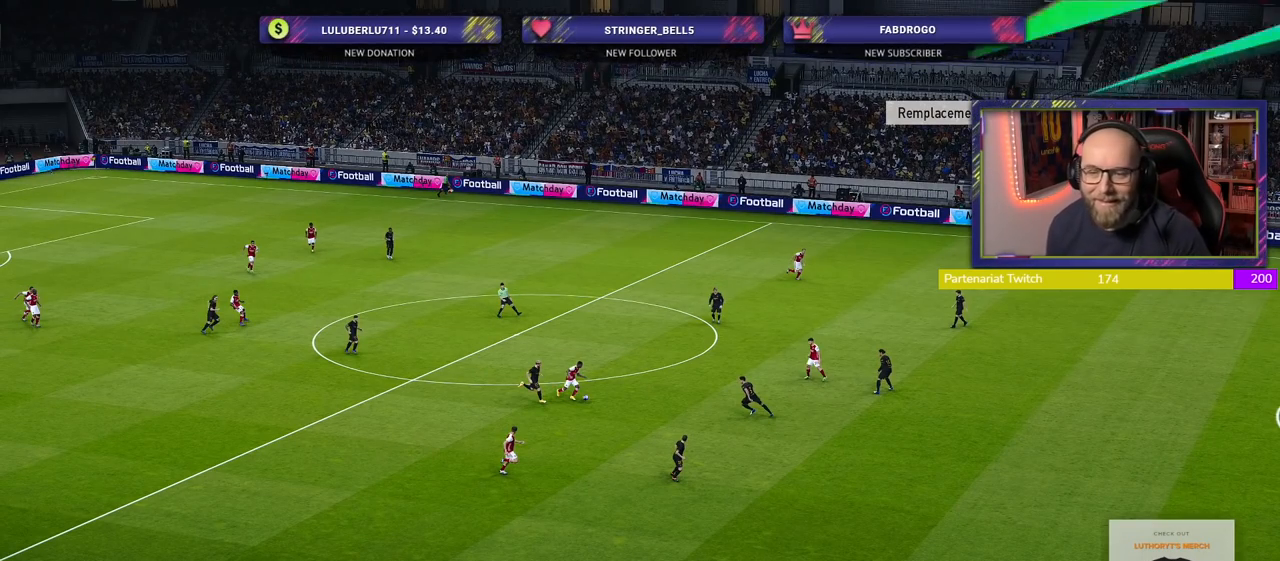
{"buttons": [], "left_stick": "center", "right_stick": "center", "events": []}
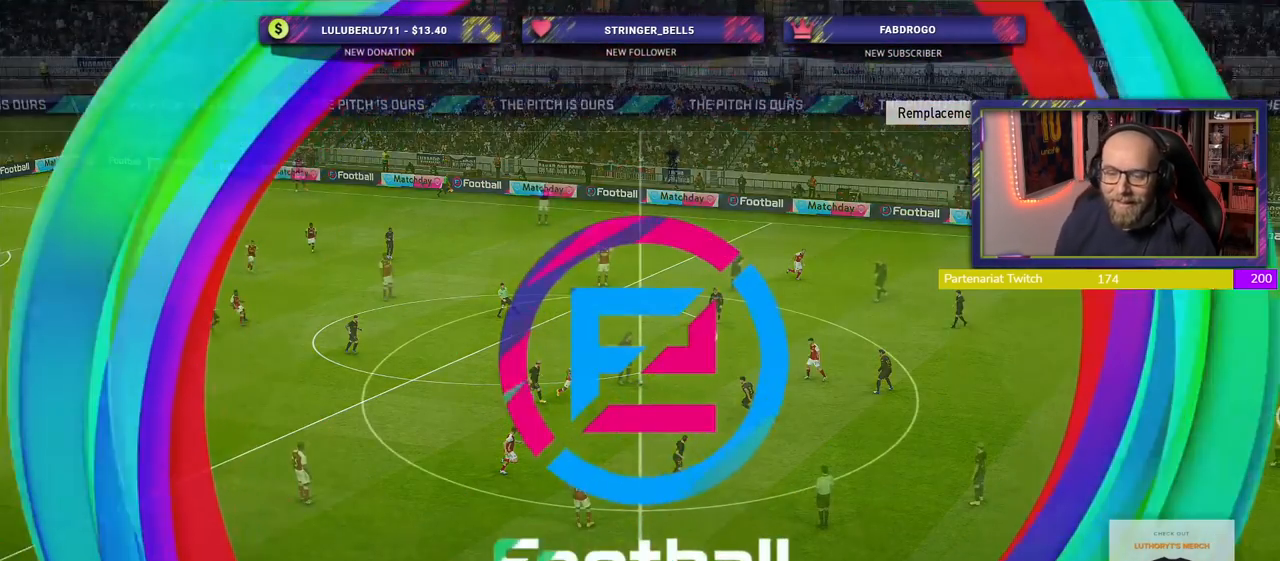
{"buttons": ["R2"], "left_stick": "center", "right_stick": "center", "events": [[440, "R2", "down"]]}
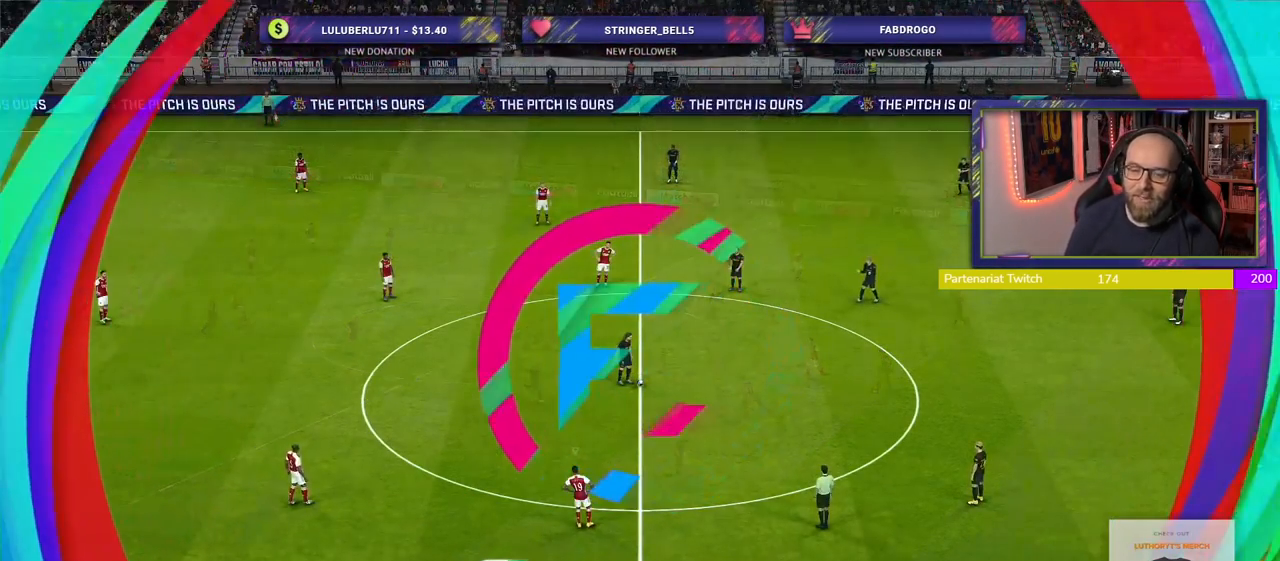
{"buttons": ["R2"], "left_stick": "up-right", "right_stick": "center", "events": [[40, "left_stick", "up-right"], [240, "L1", "down"], [360, "L1", "up"]]}
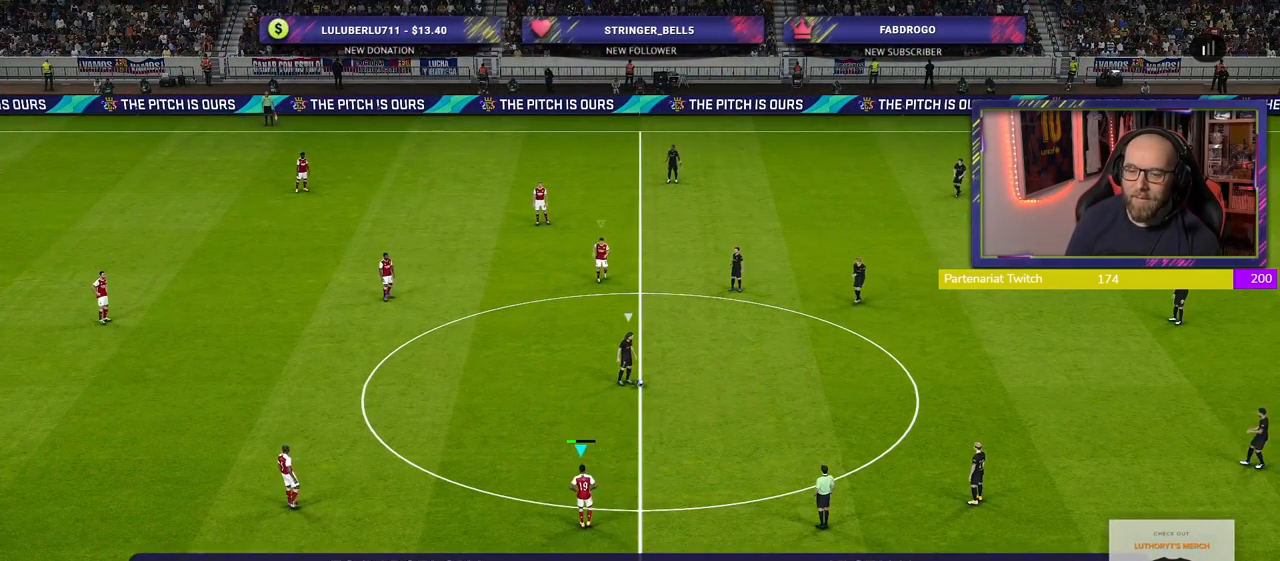
{"buttons": ["SQUARE", "R2"], "left_stick": "up-left", "right_stick": "center", "events": [[60, "left_stick", "up"], [220, "left_stick", "up-left"], [460, "SQUARE", "down"]]}
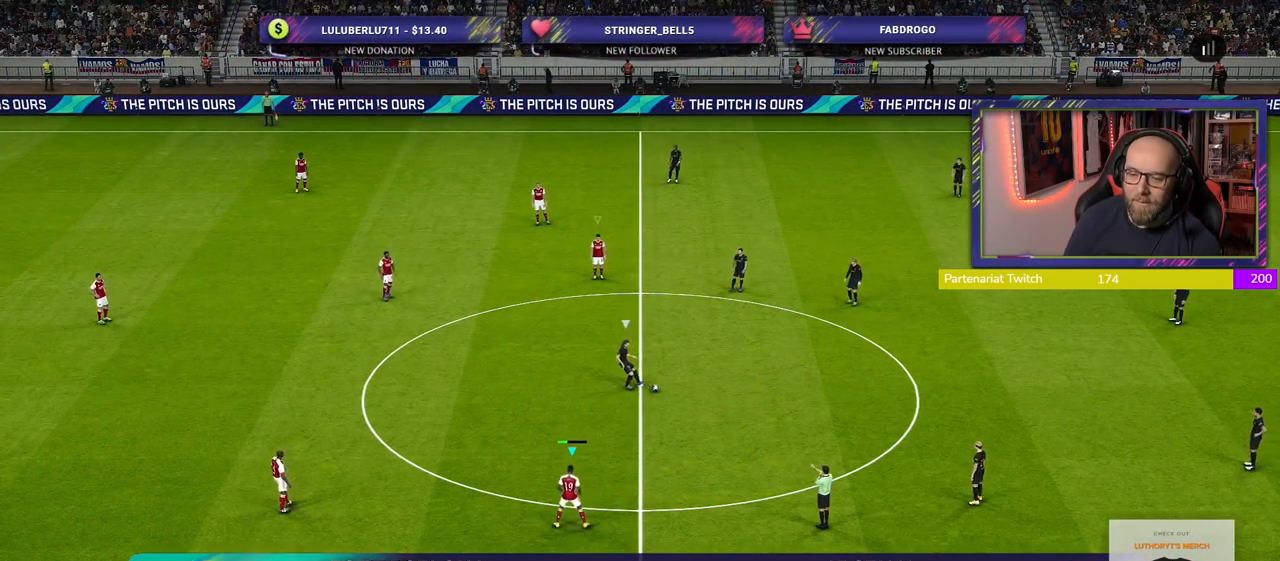
{"buttons": ["SQUARE", "R2"], "left_stick": "up", "right_stick": "center", "events": [[160, "left_stick", "up"]]}
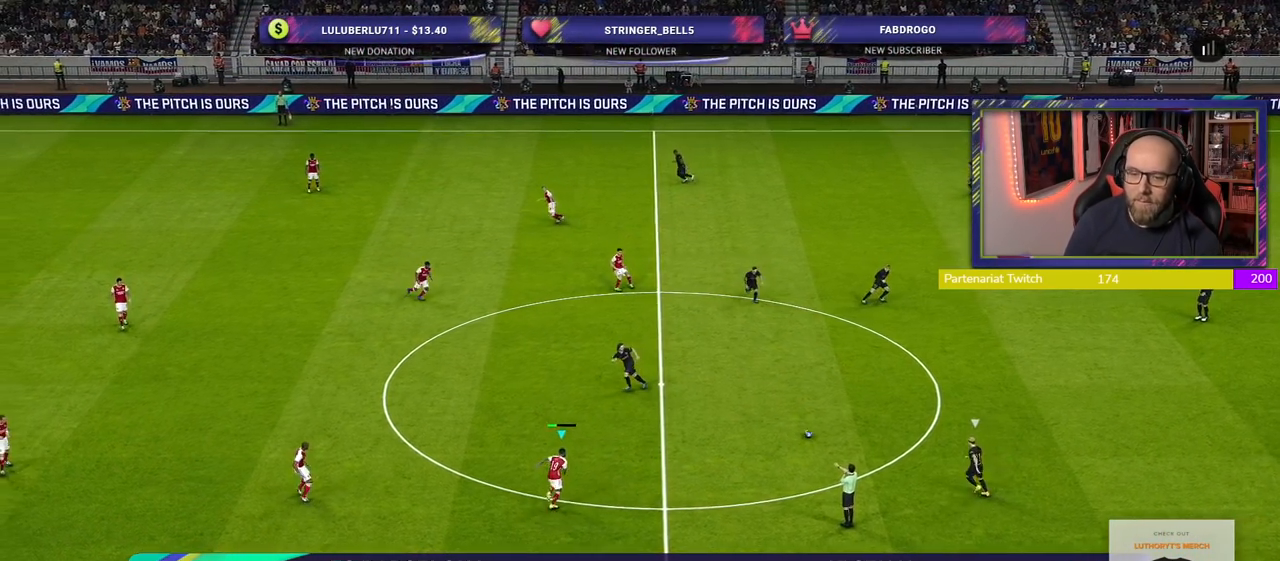
{"buttons": ["SQUARE", "R2"], "left_stick": "up-left", "right_stick": "center", "events": [[380, "left_stick", "up-left"]]}
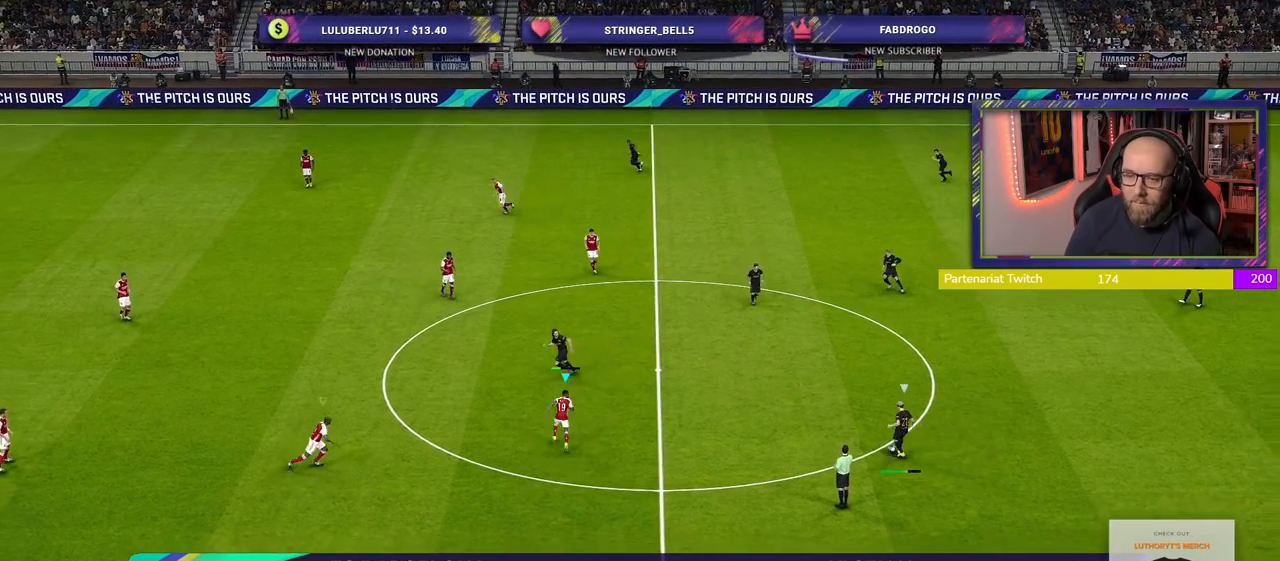
{"buttons": ["SQUARE", "R2"], "left_stick": "up-right", "right_stick": "center", "events": [[460, "left_stick", "up-right"]]}
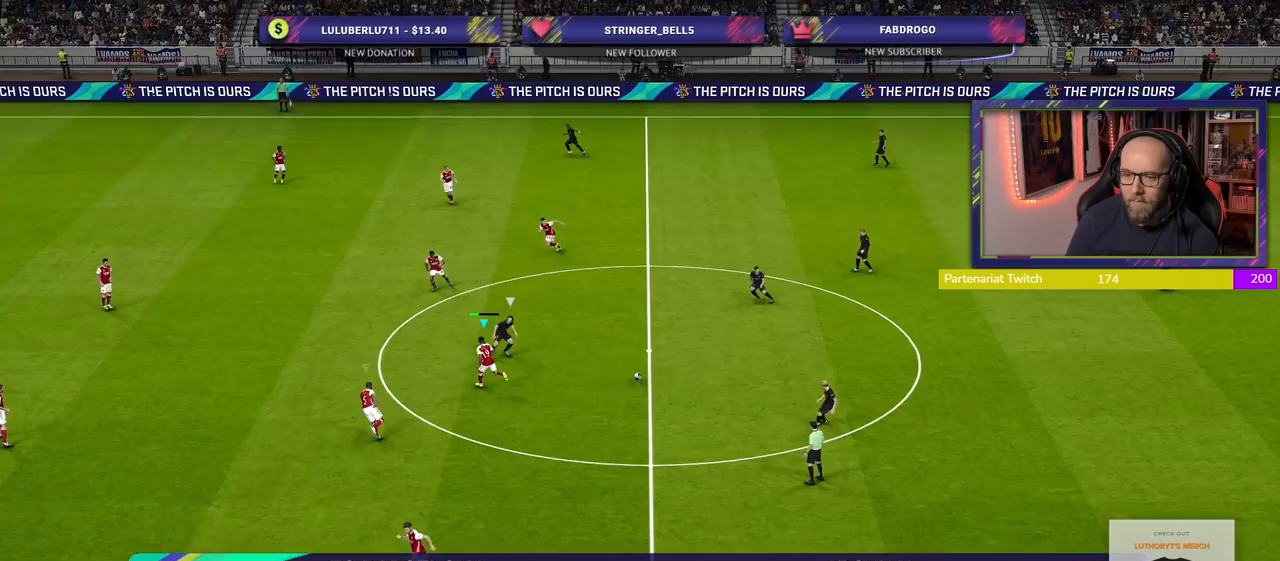
{"buttons": ["CROSS"], "left_stick": "up-right", "right_stick": "center", "events": [[60, "SQUARE", "up"], [140, "R2", "up"], [220, "CROSS", "down"]]}
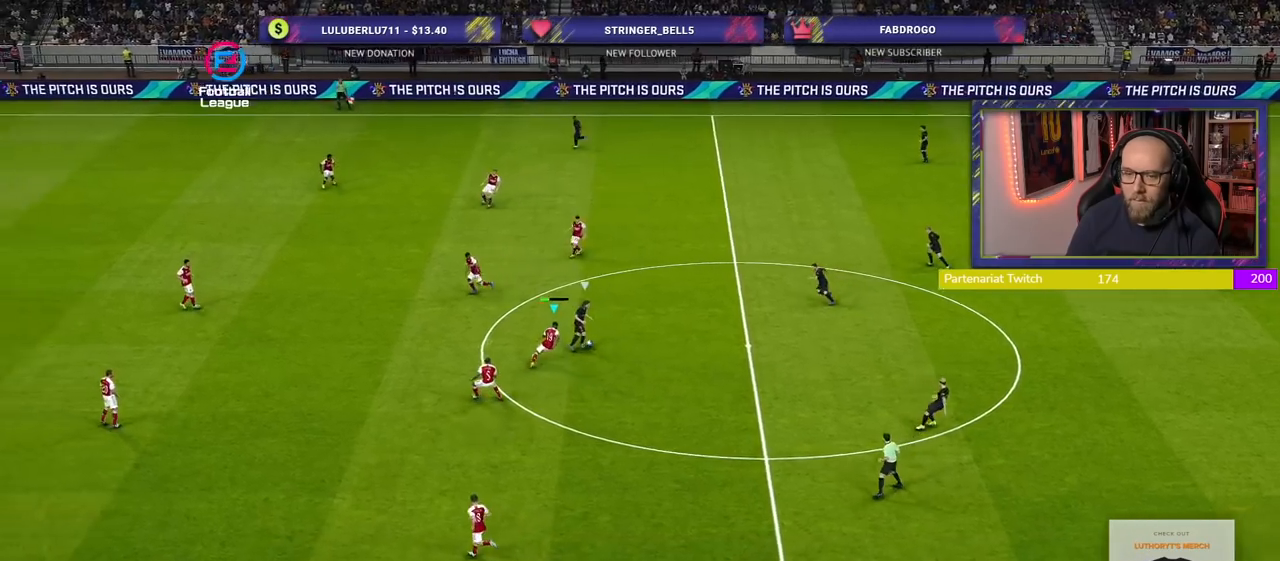
{"buttons": ["CROSS"], "left_stick": "up-right", "right_stick": "center", "events": [[200, "CROSS", "up"], [280, "CROSS", "down"], [400, "CROSS", "up"], [480, "CROSS", "down"]]}
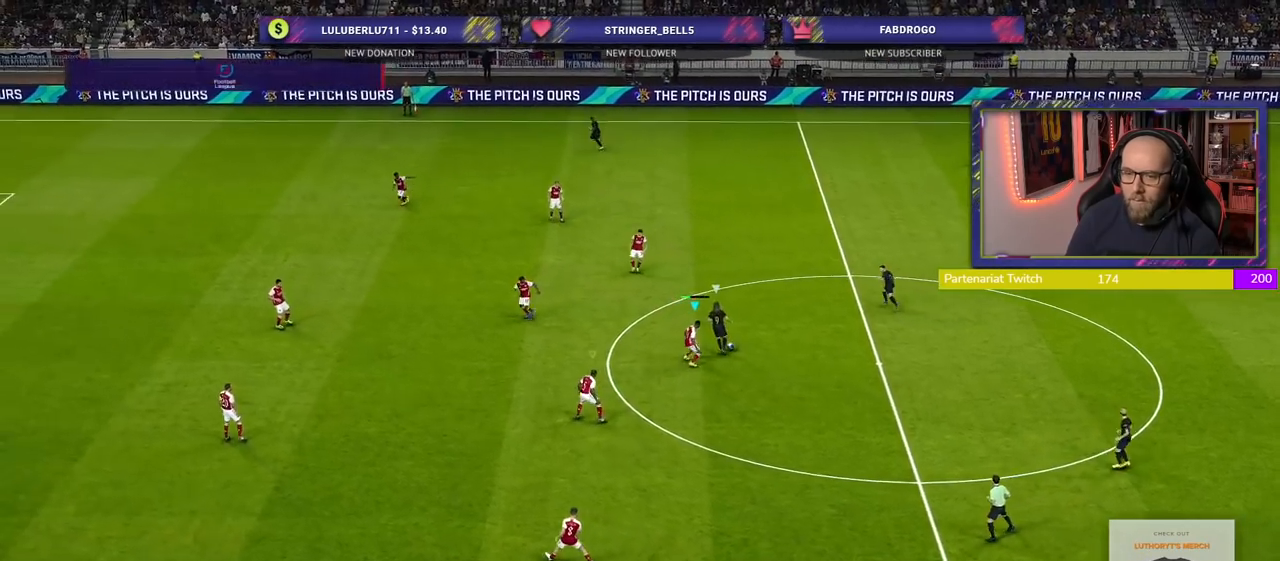
{"buttons": ["CROSS"], "left_stick": "up", "right_stick": "center", "events": [[120, "CROSS", "up"], [180, "CROSS", "down"], [240, "left_stick", "up"], [360, "CROSS", "up"], [400, "CROSS", "down"]]}
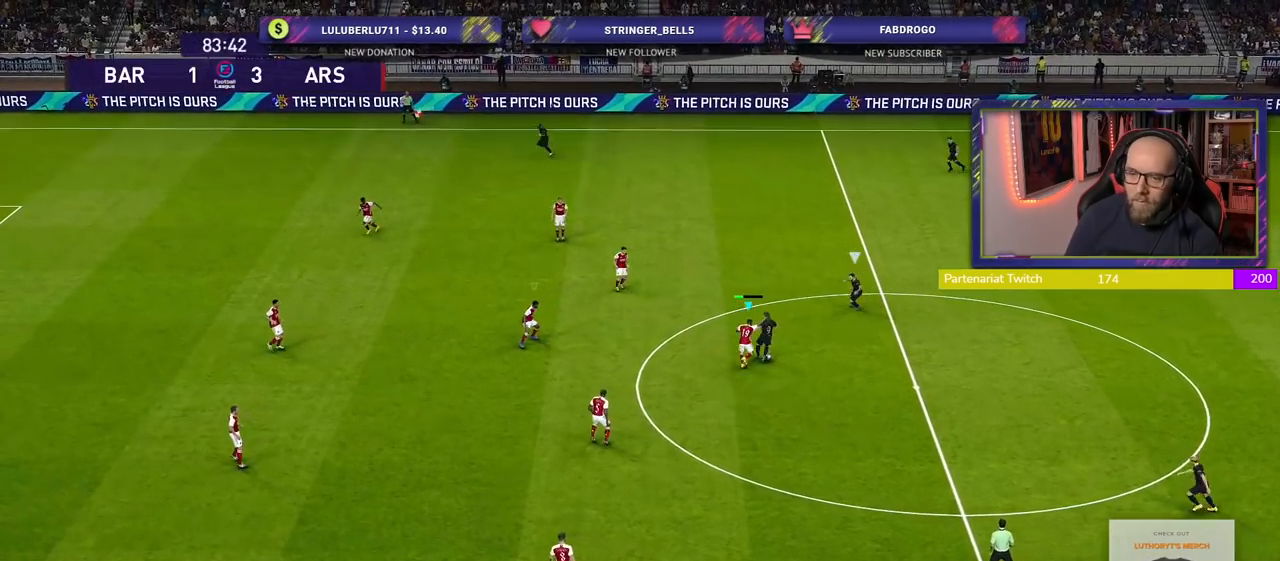
{"buttons": [], "left_stick": "down-right", "right_stick": "center", "events": [[40, "left_stick", "up-right"], [60, "CROSS", "up"], [140, "CROSS", "down"], [280, "CROSS", "up"], [400, "left_stick", "down-right"]]}
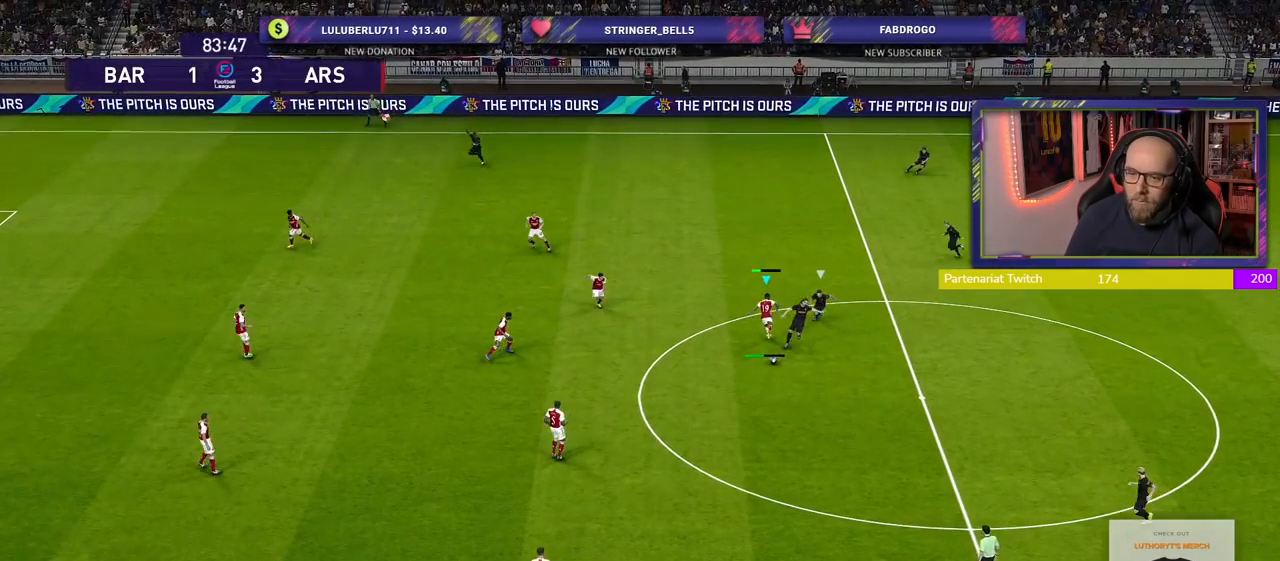
{"buttons": ["R2"], "left_stick": "down", "right_stick": "center", "events": [[40, "left_stick", "down"], [80, "R2", "down"]]}
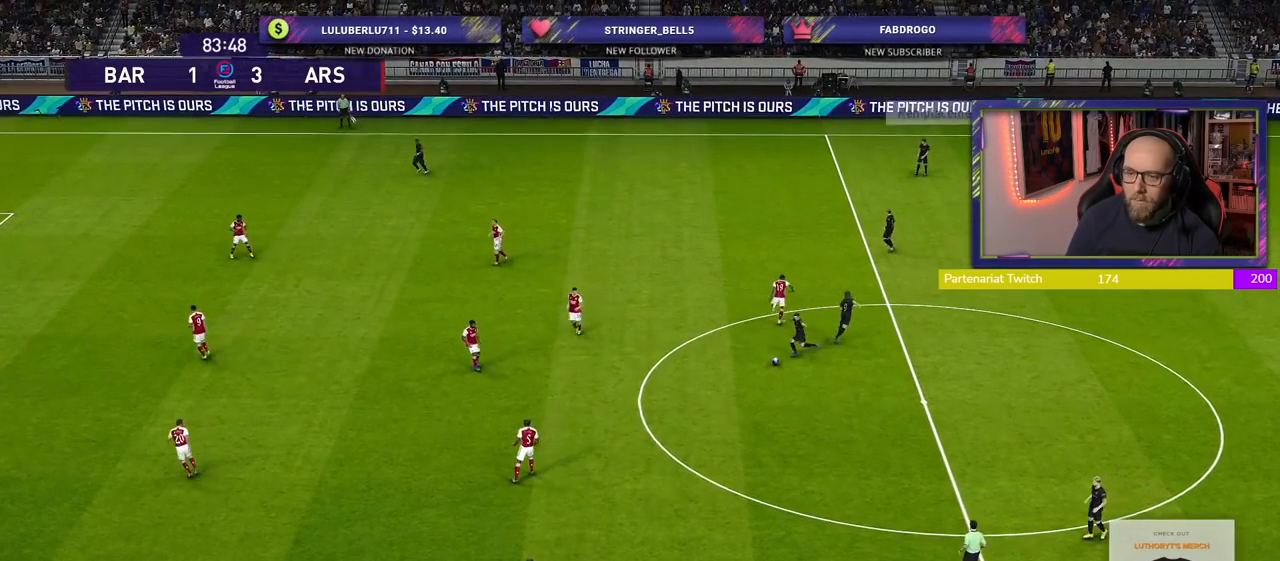
{"buttons": [], "left_stick": "center", "right_stick": "center", "events": [[100, "left_stick", "down-right"], [120, "R2", "up"], [240, "left_stick", "center"]]}
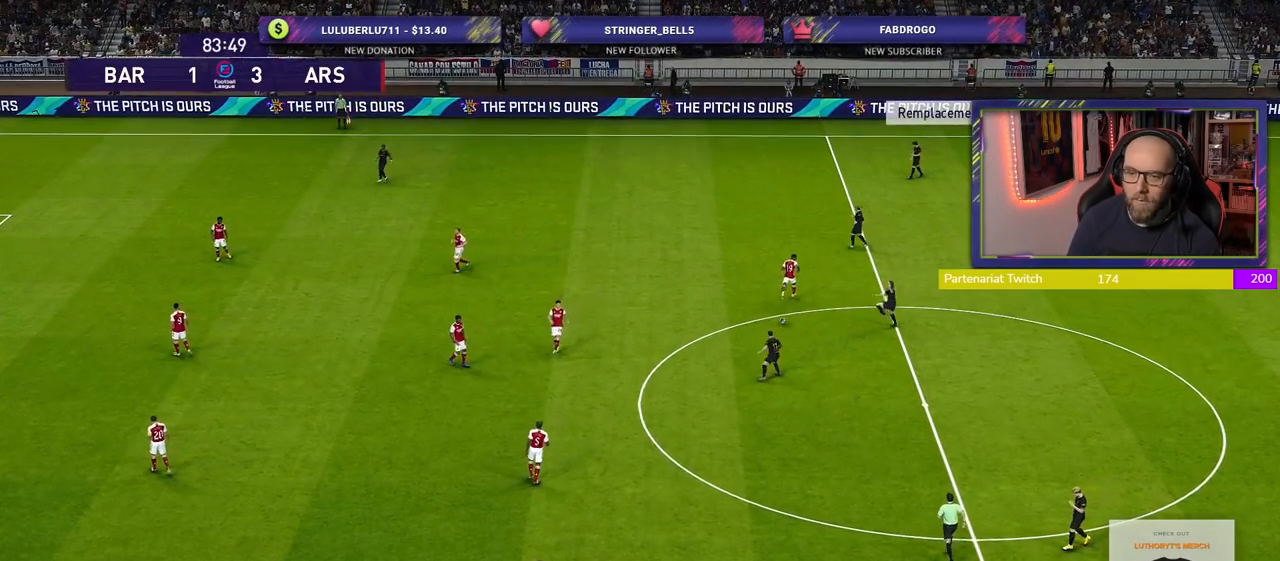
{"buttons": [], "left_stick": "center", "right_stick": "center", "events": []}
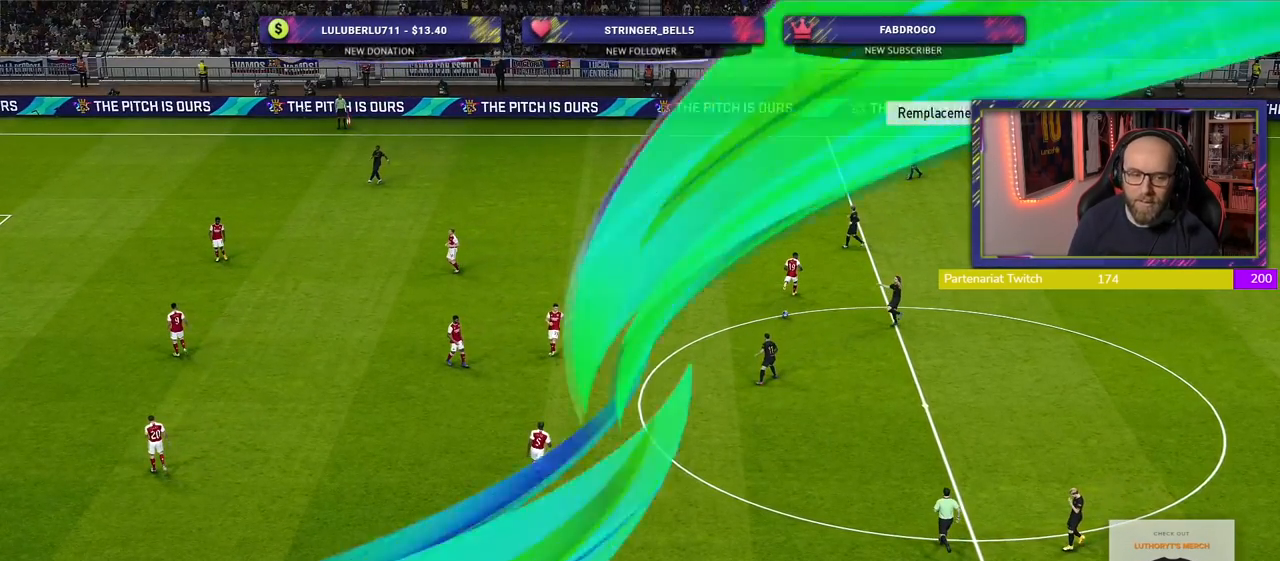
{"buttons": [], "left_stick": "center", "right_stick": "center", "events": []}